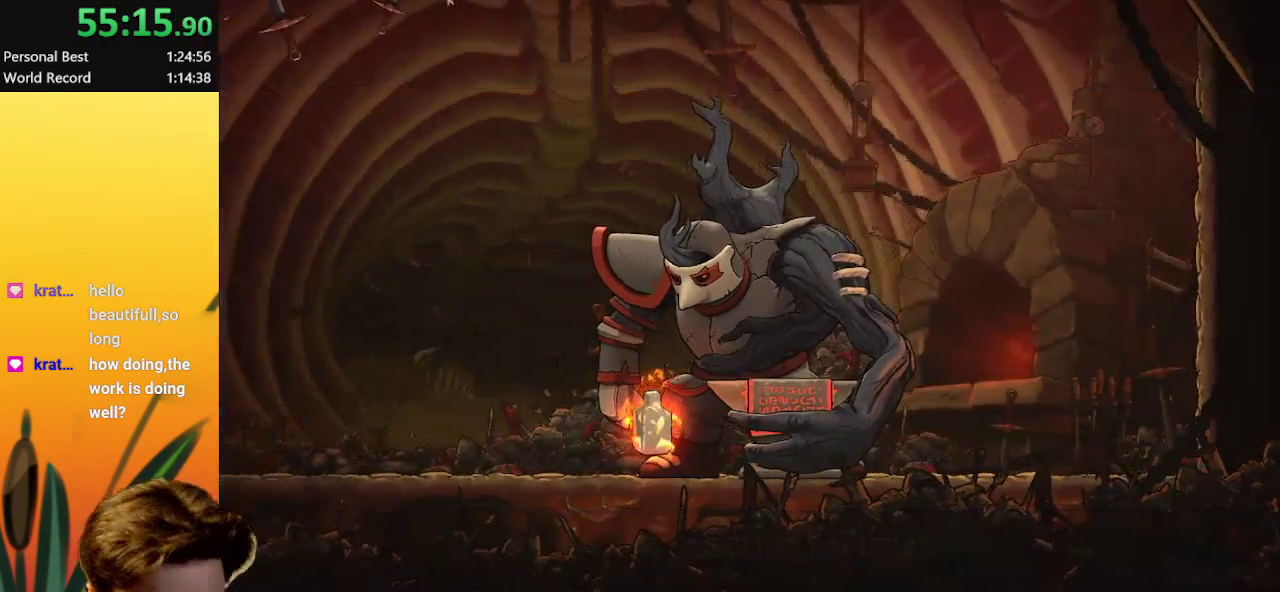
Gameplay with keyboard; each line is a JSON object with the keys held at the frame after it. "events" lists presses ("down") and releases ("up") of "a", "c", "d", "down", "left", "right", "s", "up", "x" and "z" between this image and that frame as [ms after this image, input, new state], when the widget could be followed in between. No other keys are recorded. Mouse input is not recorded.
{"keys": ["right"], "events": [[150, "right", "down"]]}
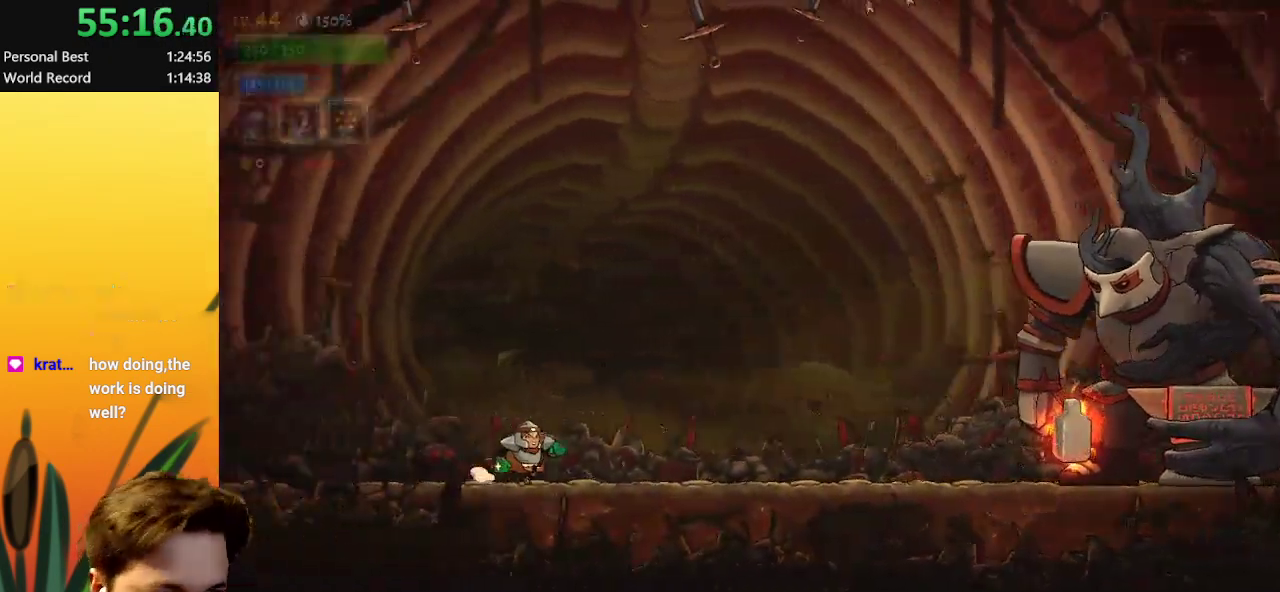
{"keys": ["d", "right"], "events": [[67, "d", "down"]]}
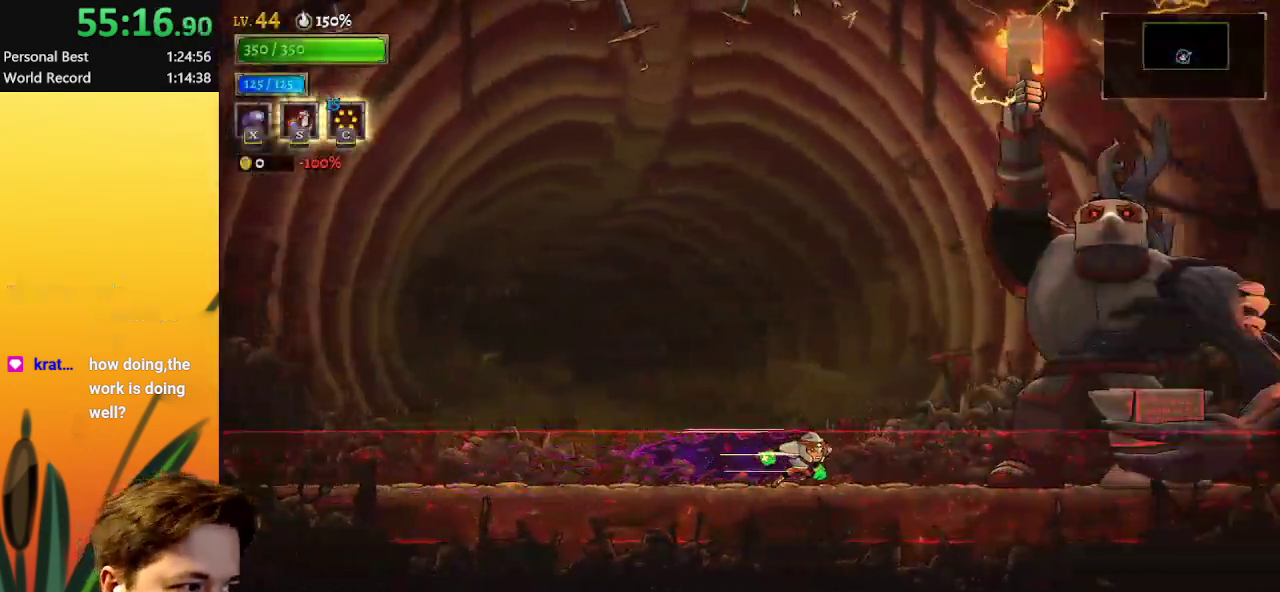
{"keys": ["x"], "events": [[150, "d", "up"], [333, "z", "down"], [400, "x", "down"], [450, "right", "up"], [500, "z", "up"]]}
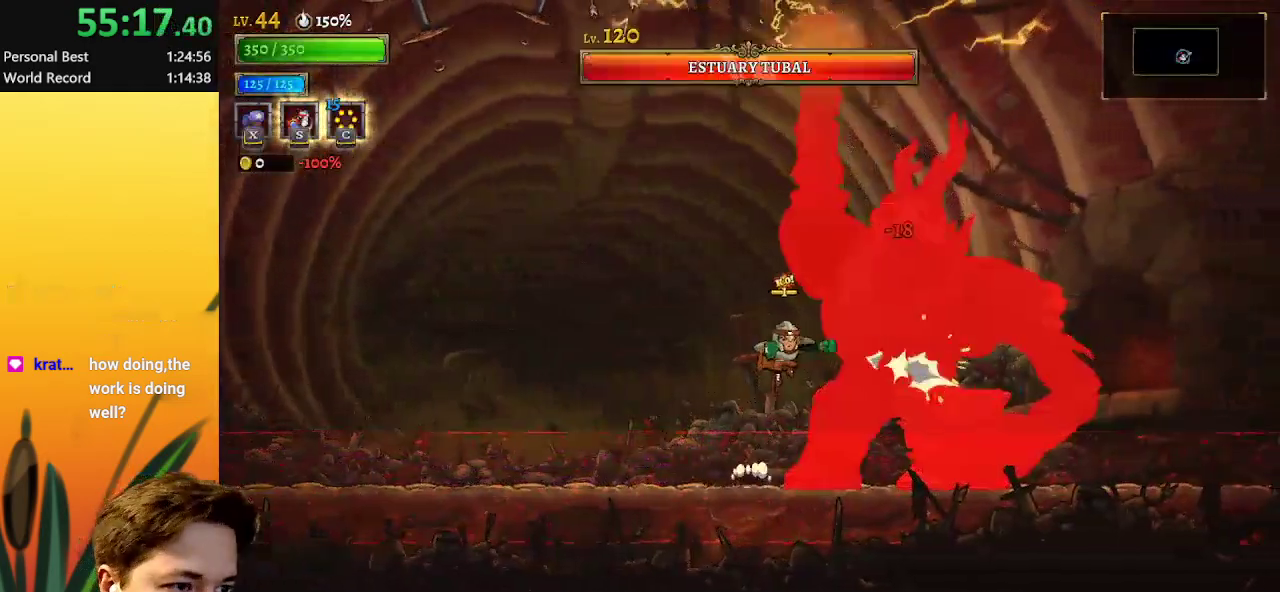
{"keys": ["x"], "events": []}
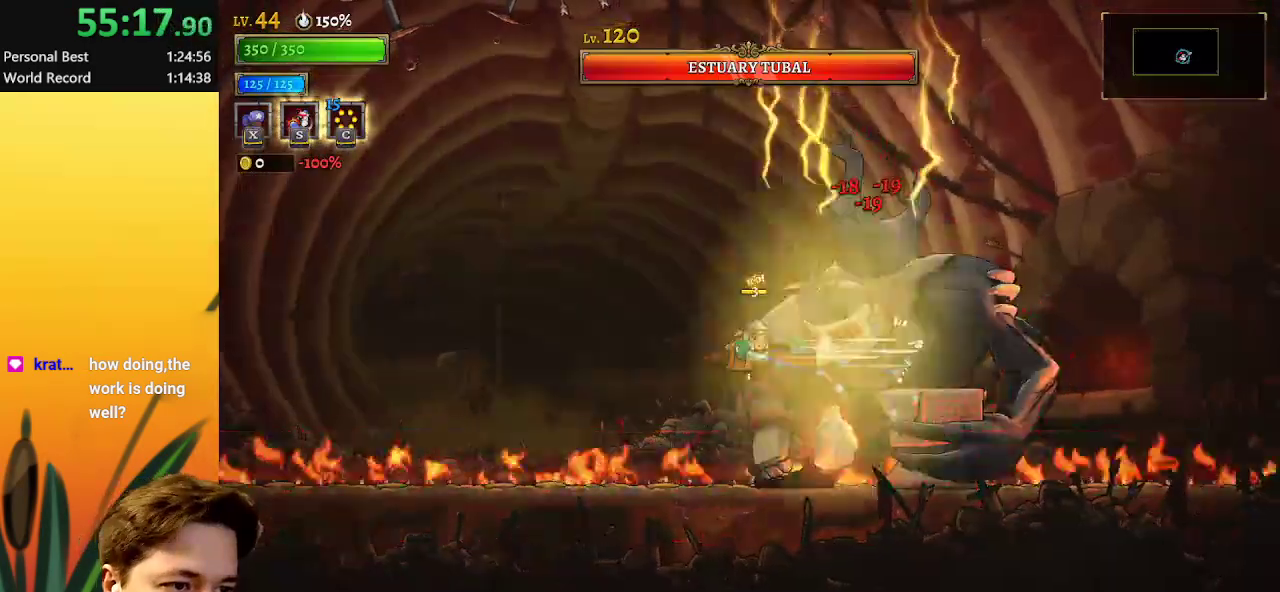
{"keys": ["x"], "events": [[150, "c", "down"], [250, "c", "up"]]}
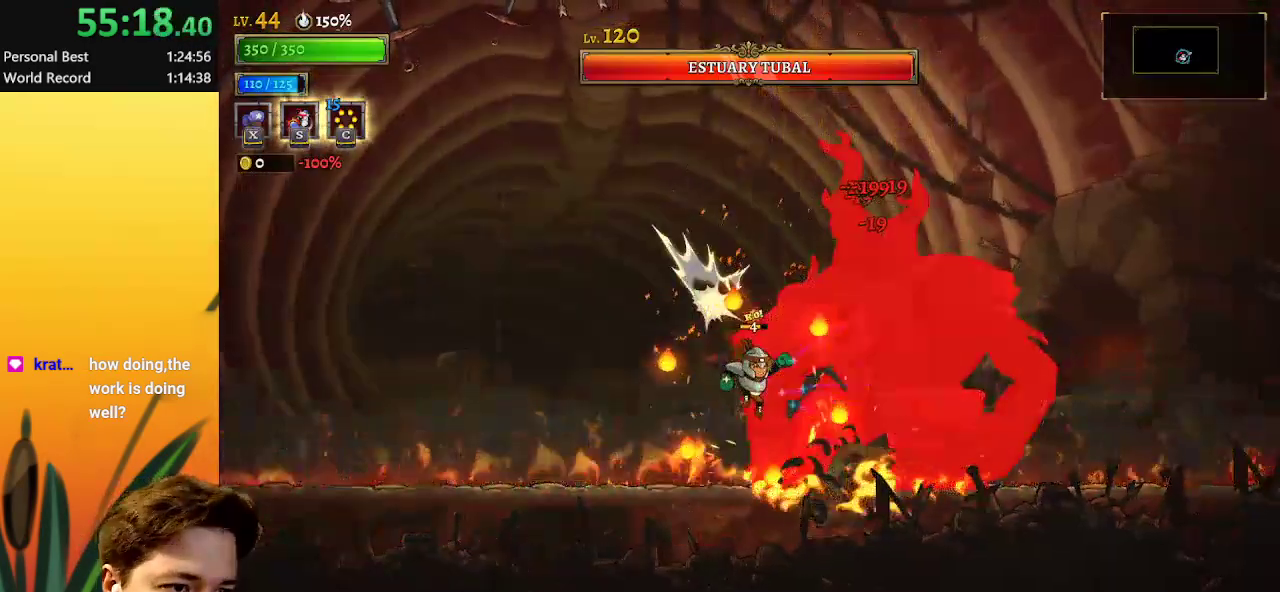
{"keys": [], "events": [[83, "x", "up"], [133, "z", "down"], [450, "x", "down"], [500, "x", "up"], [500, "z", "up"]]}
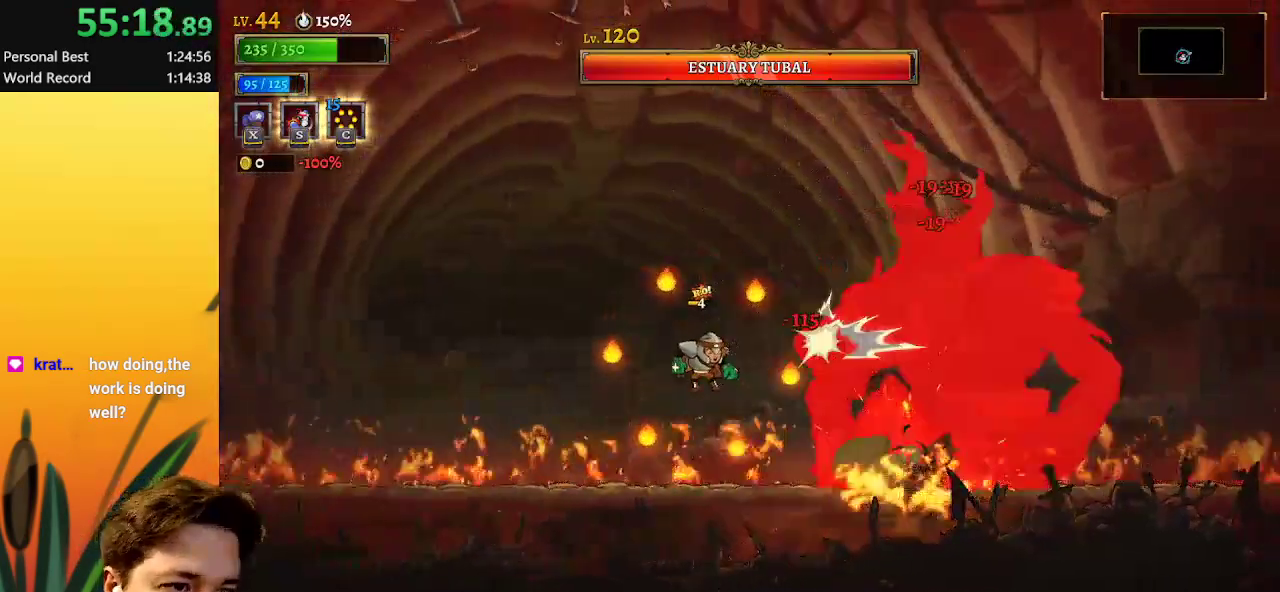
{"keys": ["right", "x"], "events": [[100, "right", "down"], [150, "z", "down"], [333, "x", "down"], [383, "z", "up"]]}
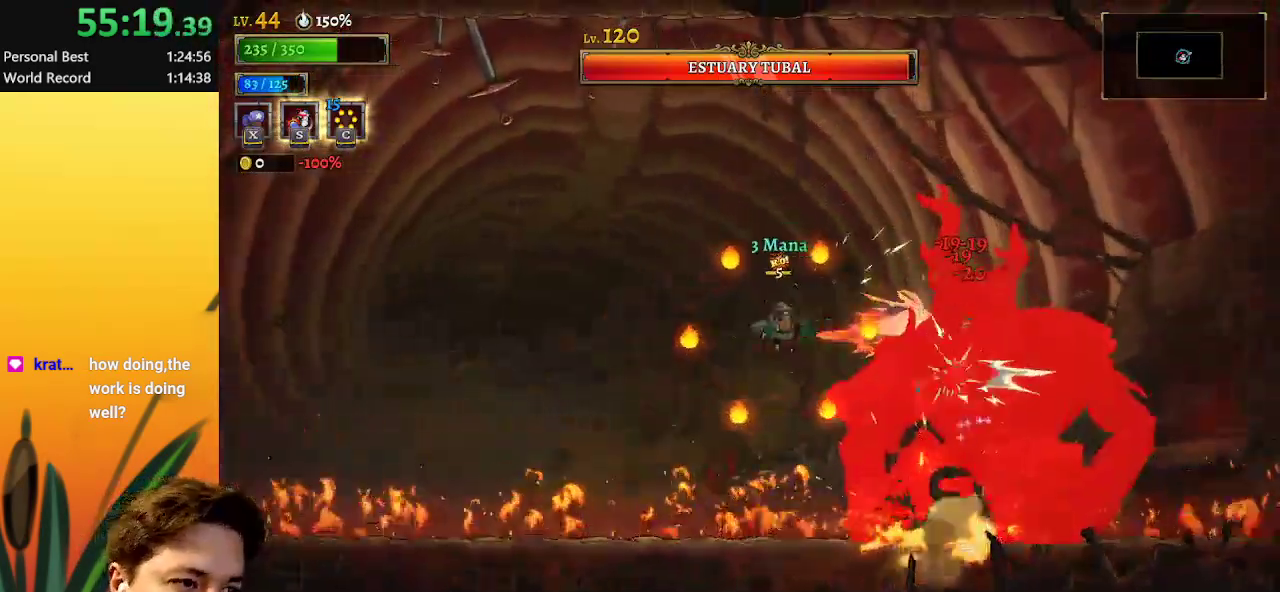
{"keys": ["x"], "events": [[200, "right", "up"]]}
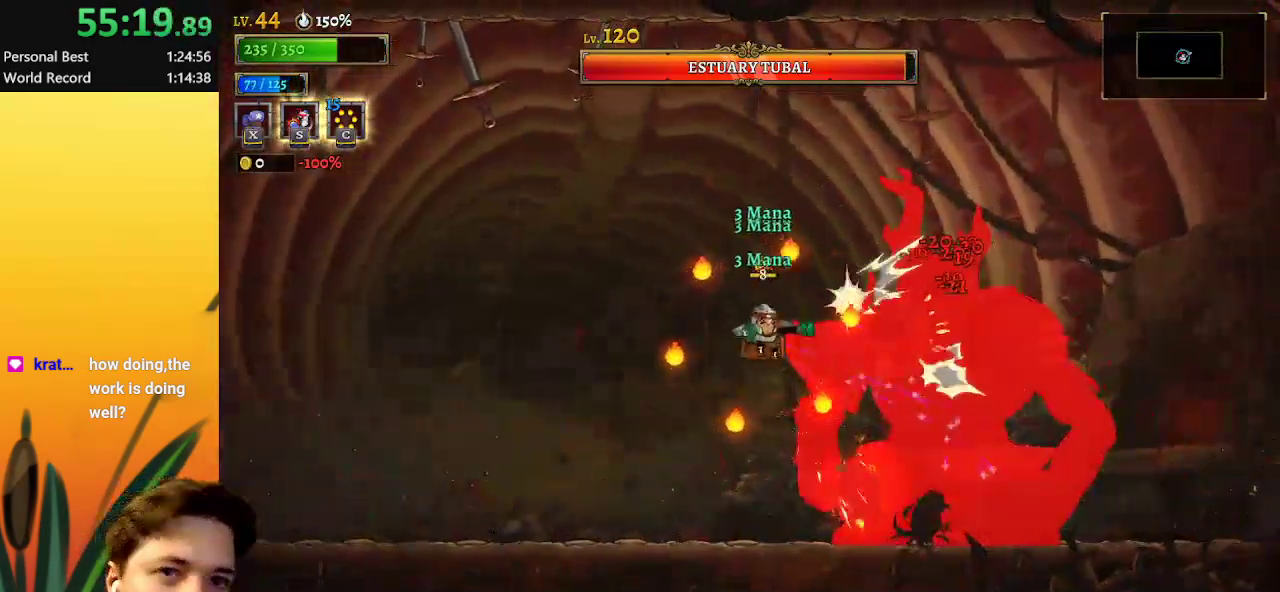
{"keys": ["x"], "events": []}
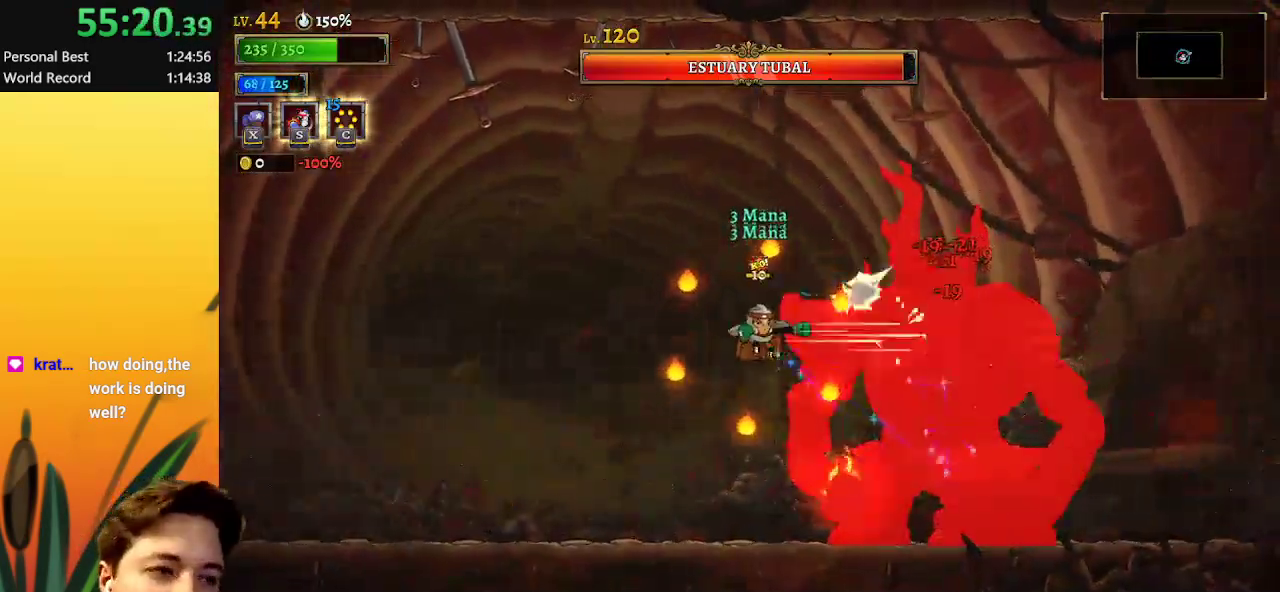
{"keys": ["x"], "events": []}
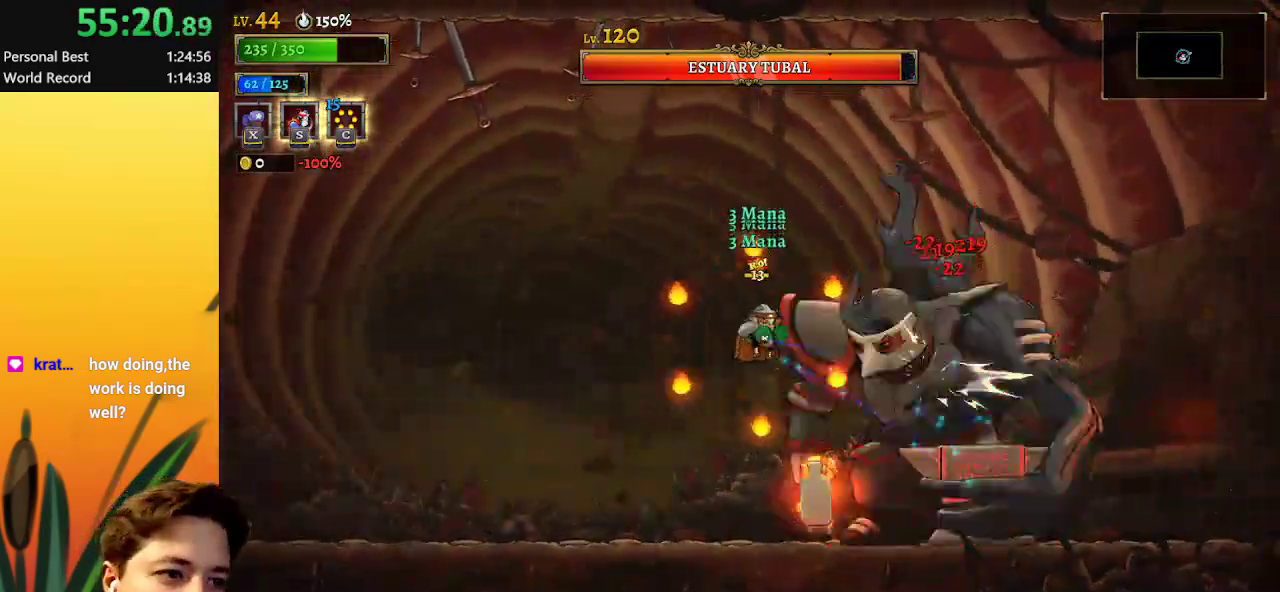
{"keys": ["x"], "events": []}
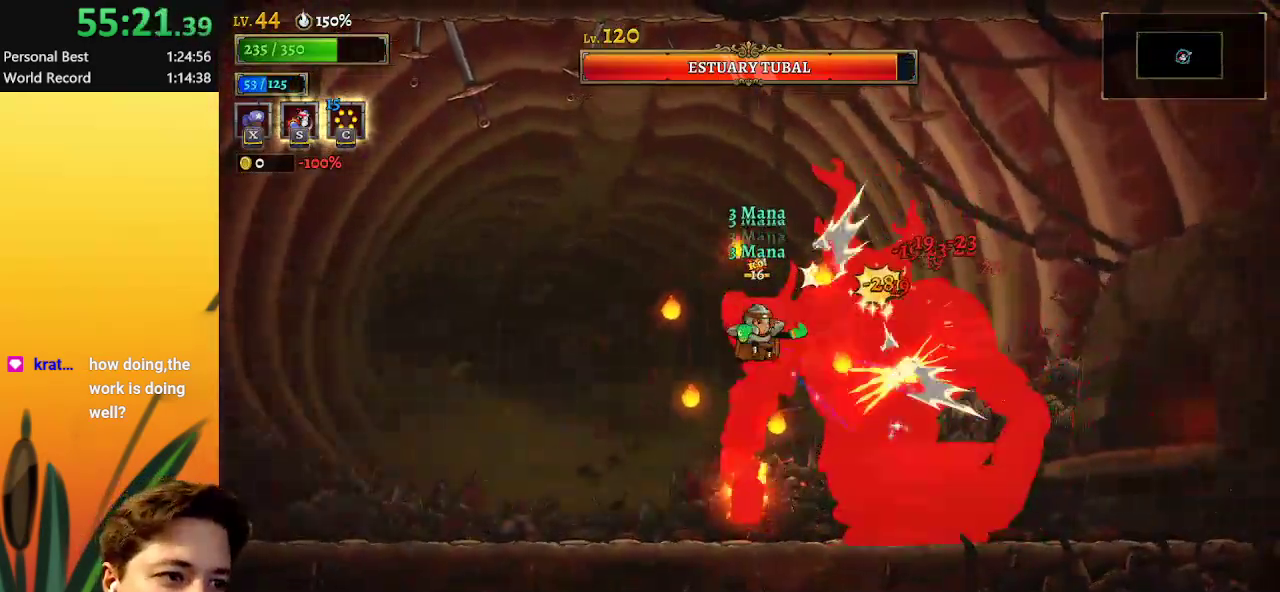
{"keys": ["x"], "events": []}
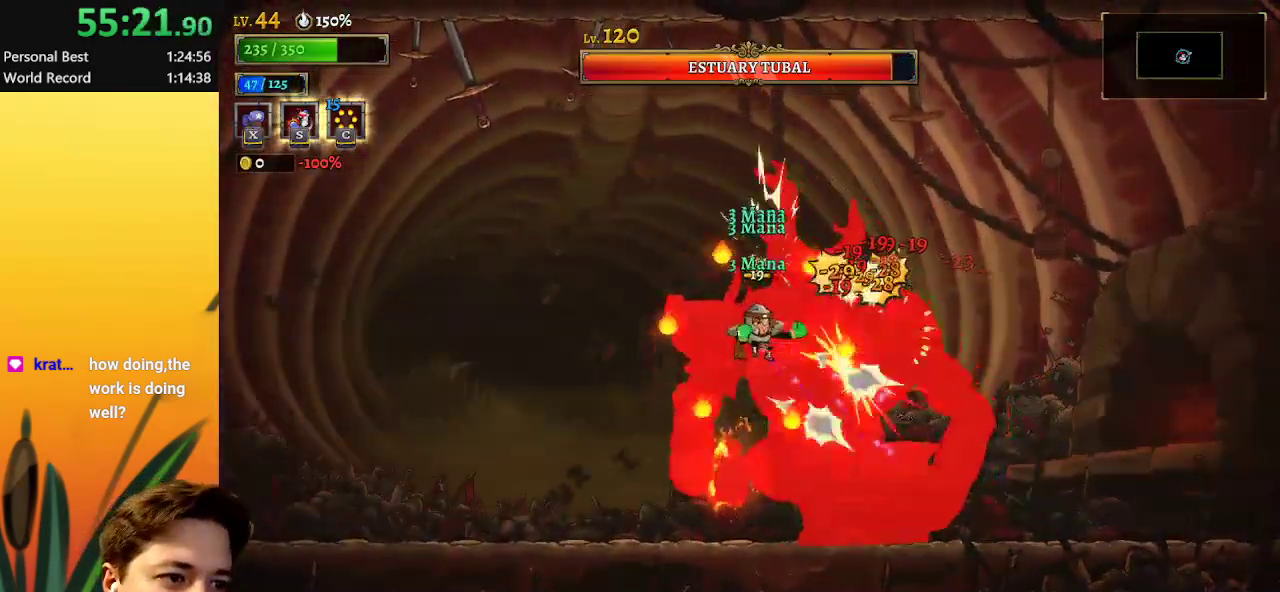
{"keys": ["x"], "events": []}
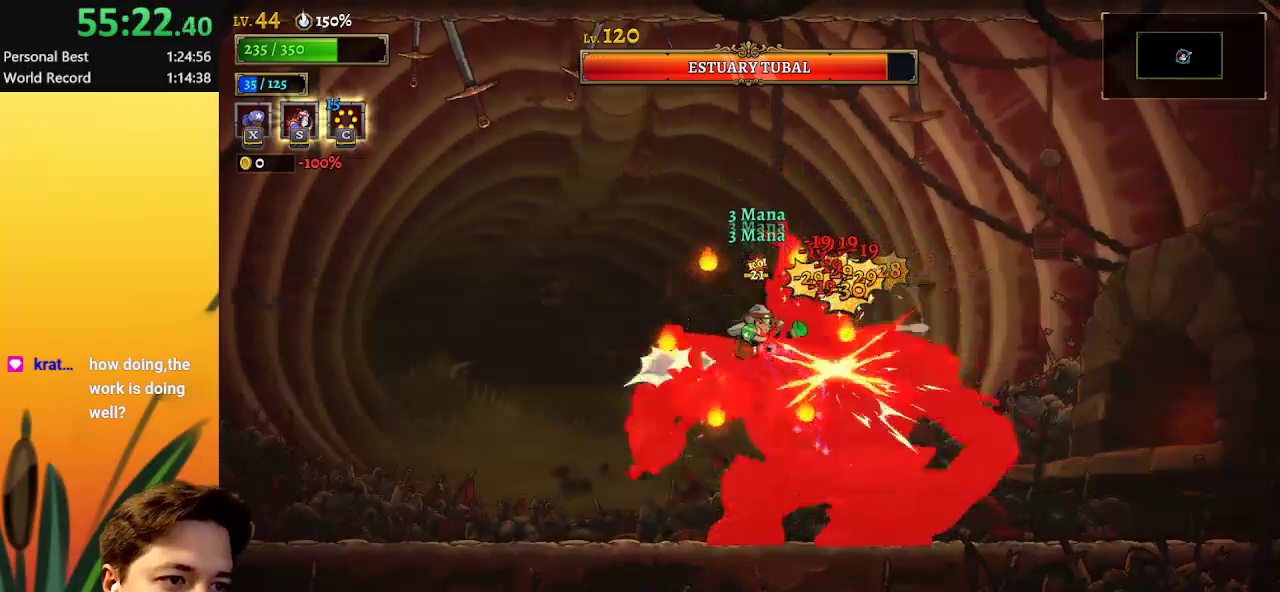
{"keys": ["left"], "events": [[383, "x", "up"], [433, "left", "down"]]}
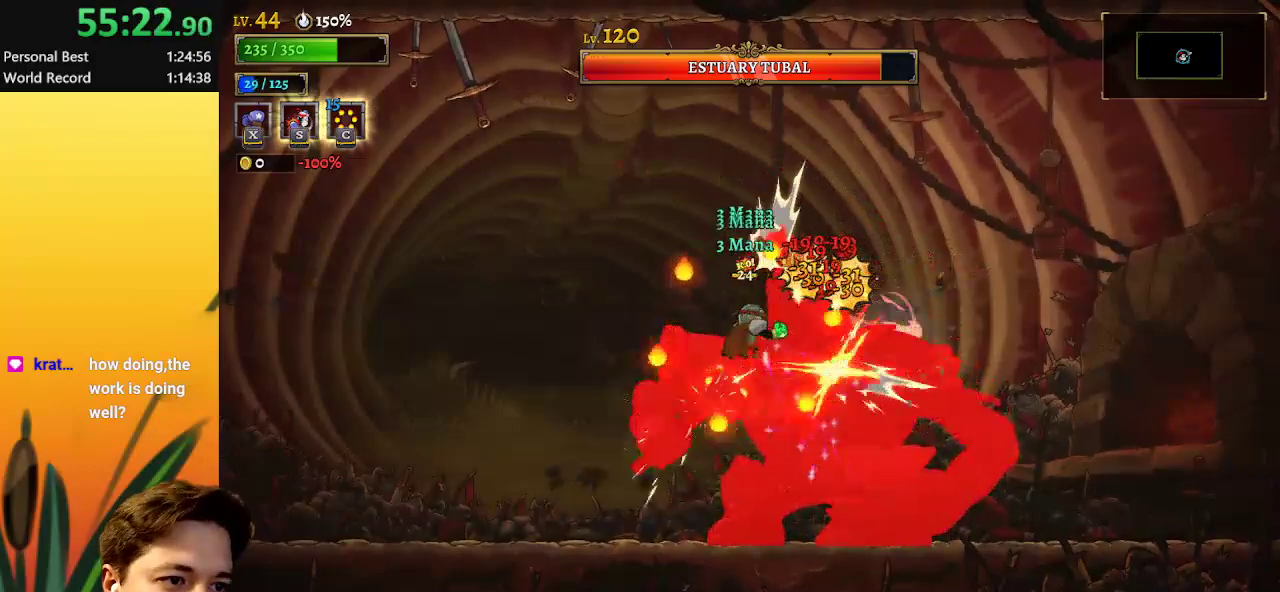
{"keys": ["right"], "events": [[33, "a", "down"], [350, "a", "up"], [500, "left", "up"], [500, "right", "down"]]}
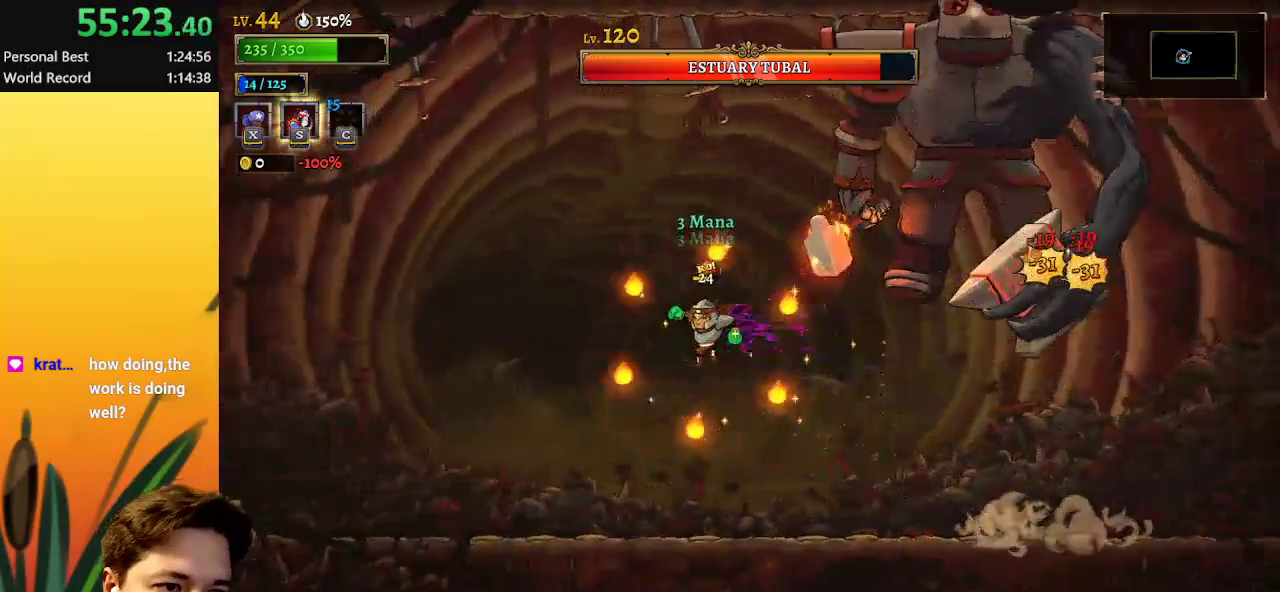
{"keys": ["right"], "events": []}
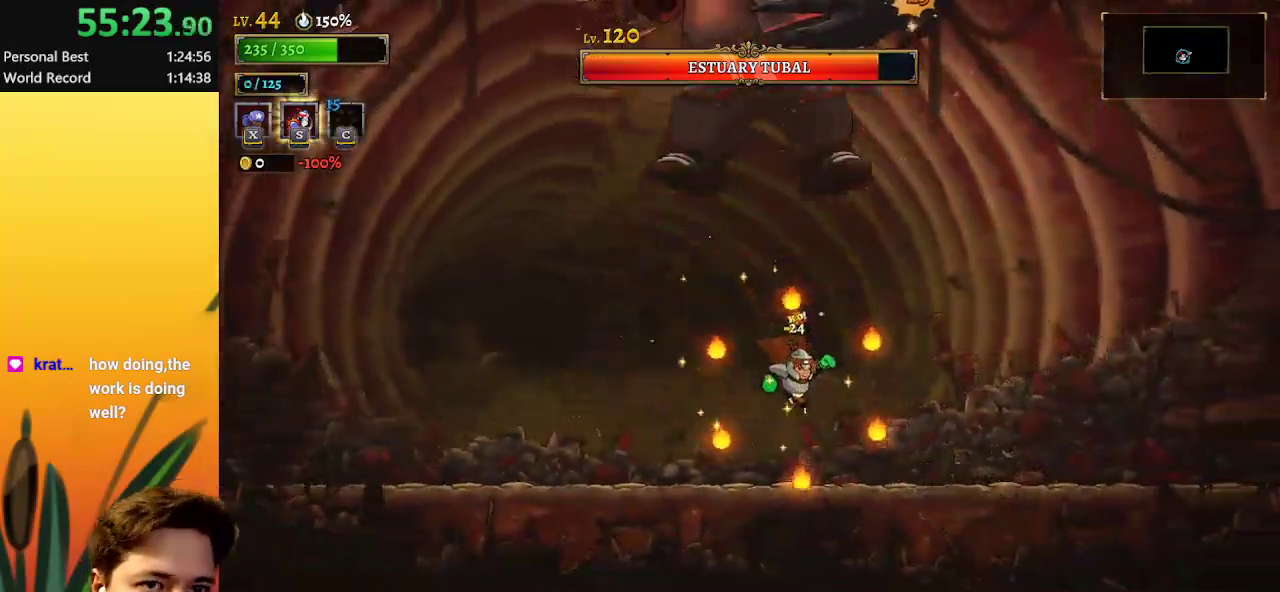
{"keys": ["x"], "events": [[217, "z", "down"], [250, "left", "down"], [250, "right", "up"], [250, "x", "down"], [400, "left", "up"], [400, "z", "up"]]}
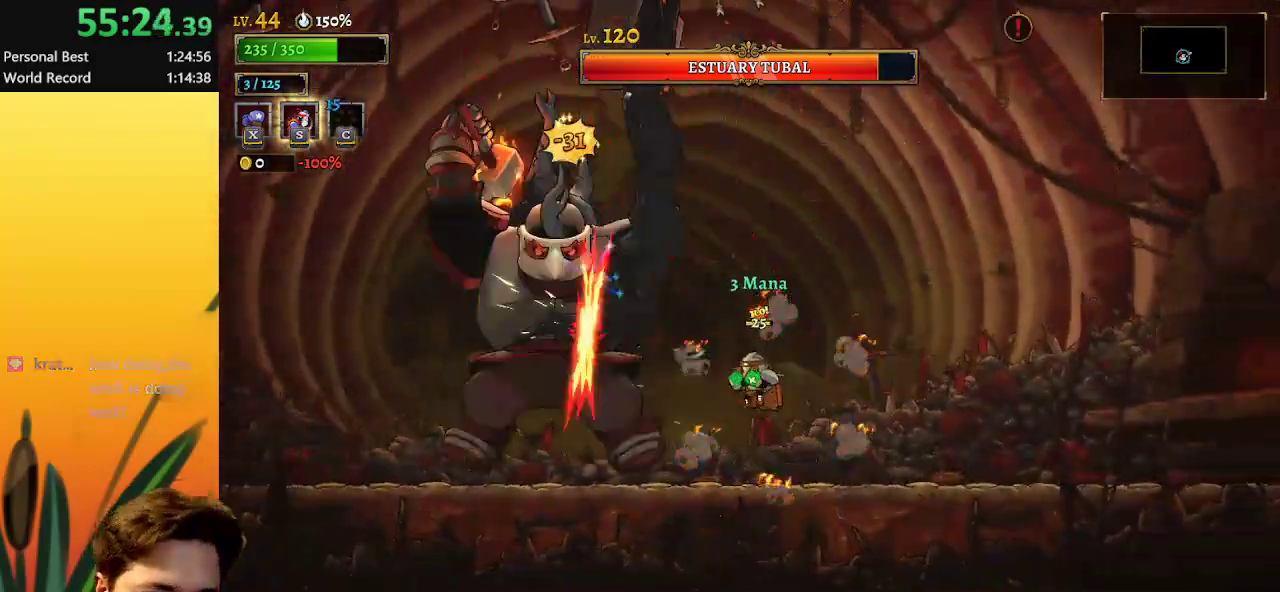
{"keys": ["x"], "events": []}
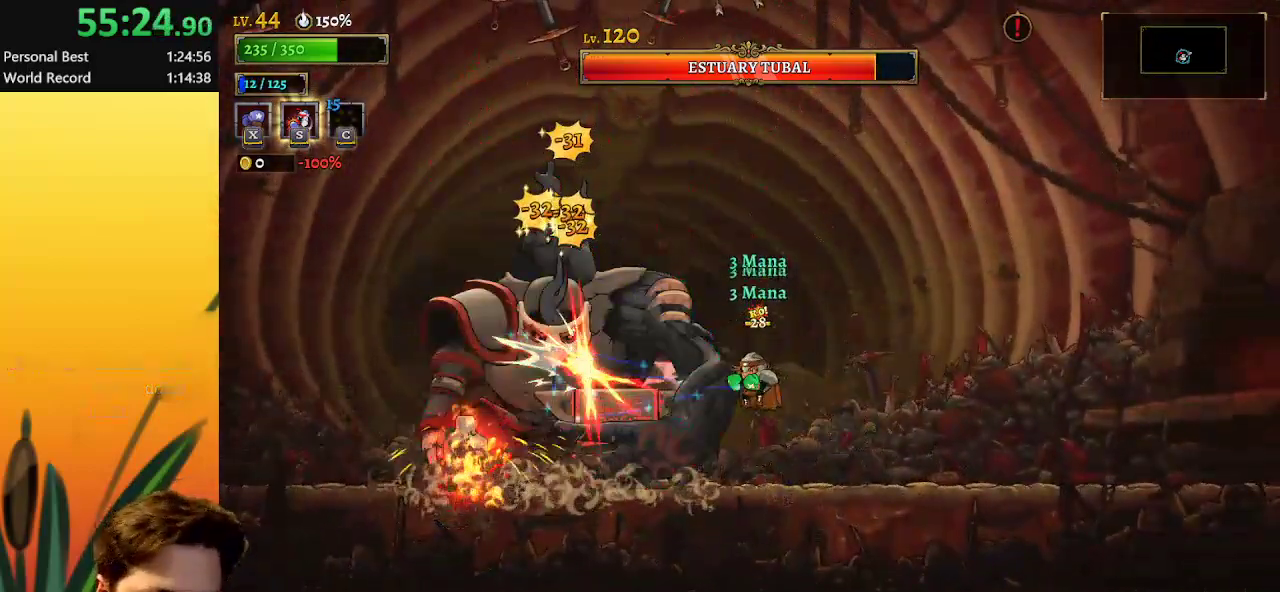
{"keys": ["x"], "events": []}
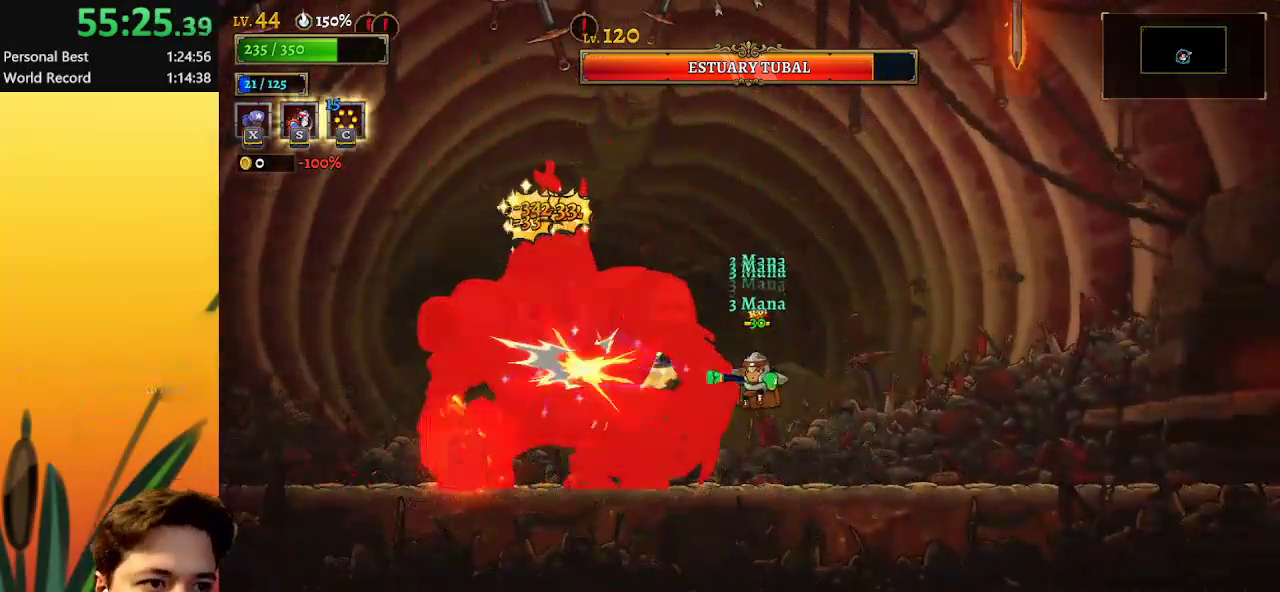
{"keys": ["s"], "events": [[400, "x", "up"], [433, "s", "down"]]}
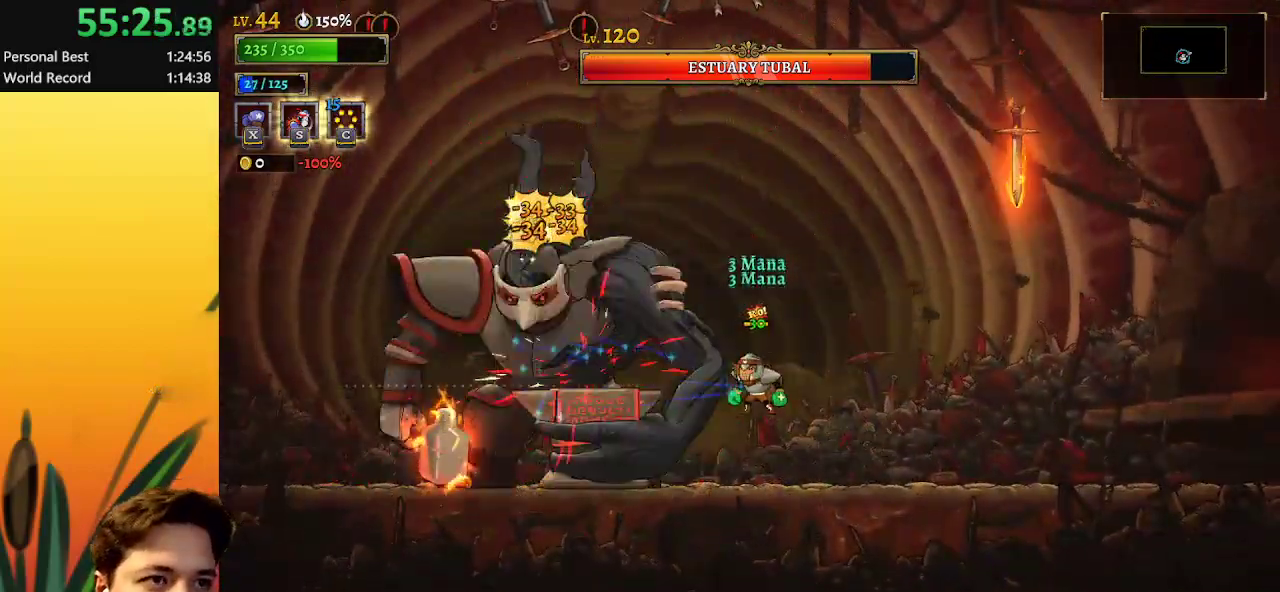
{"keys": [], "events": [[33, "s", "up"]]}
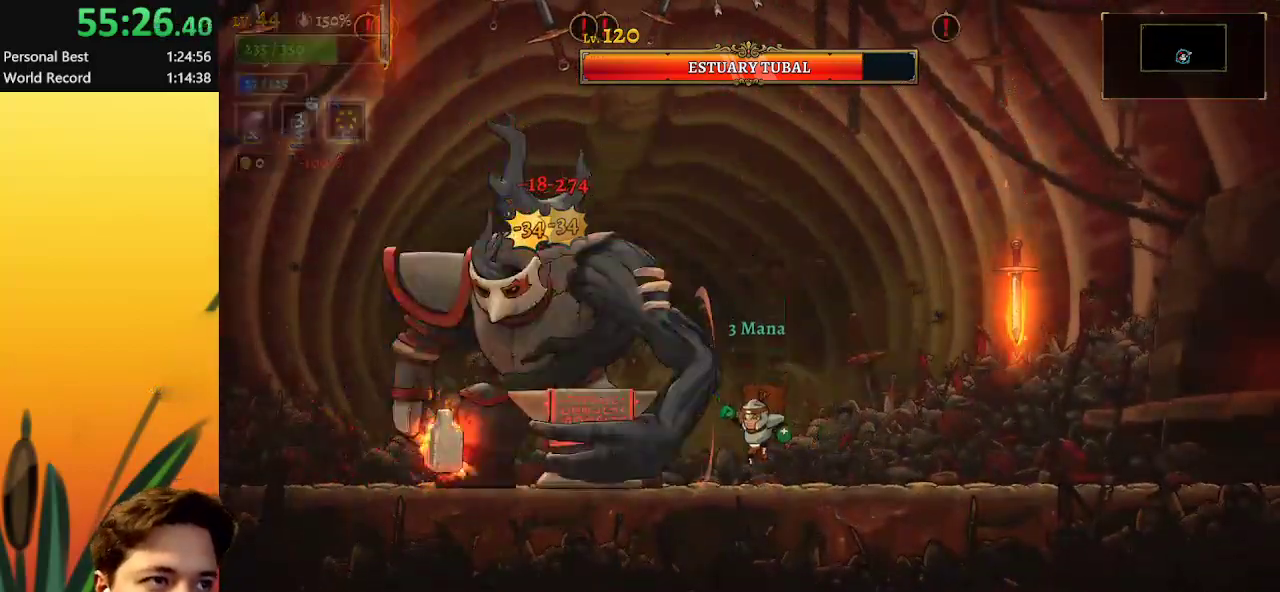
{"keys": ["x"], "events": [[50, "z", "down"], [100, "x", "down"], [250, "z", "up"]]}
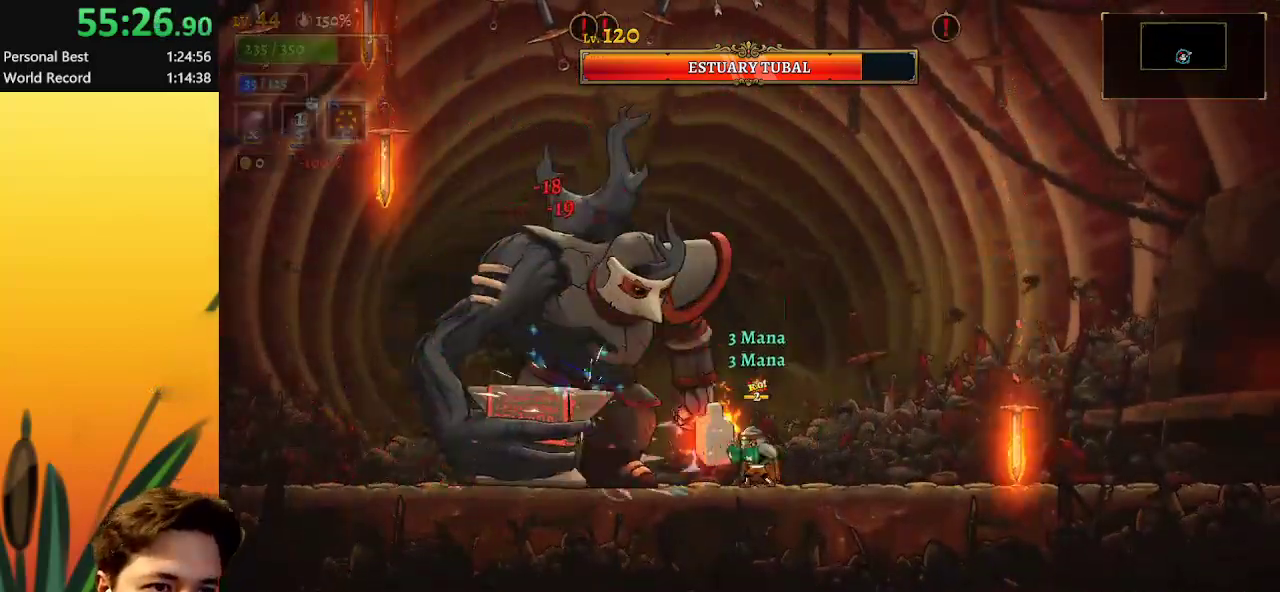
{"keys": ["x"], "events": []}
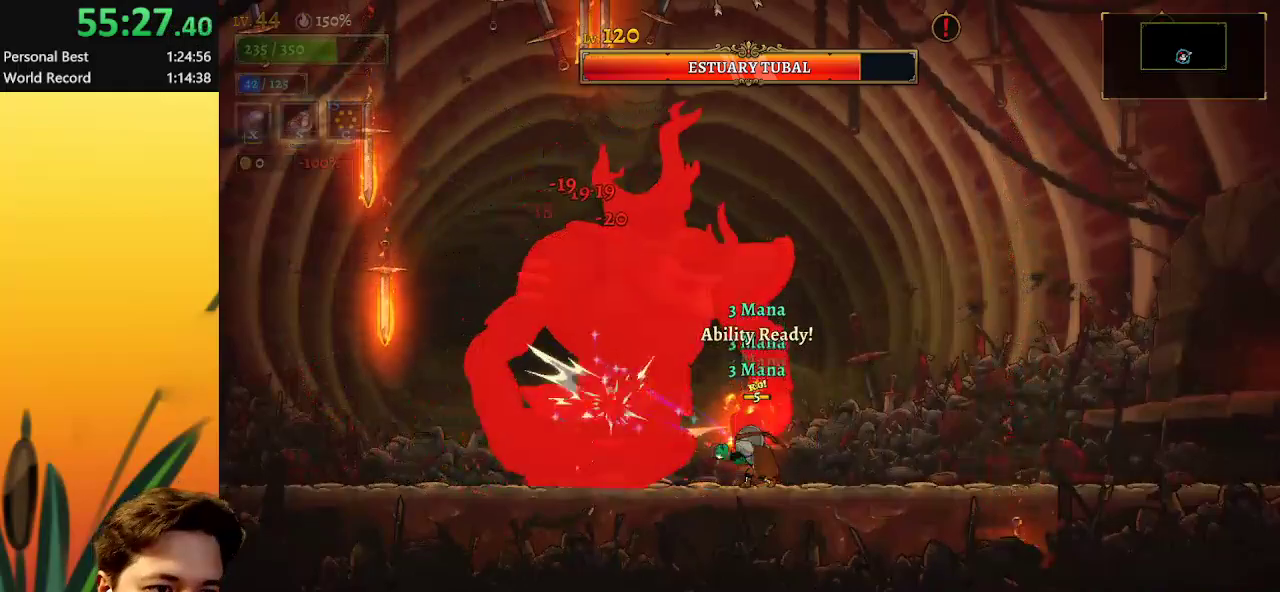
{"keys": ["x"], "events": []}
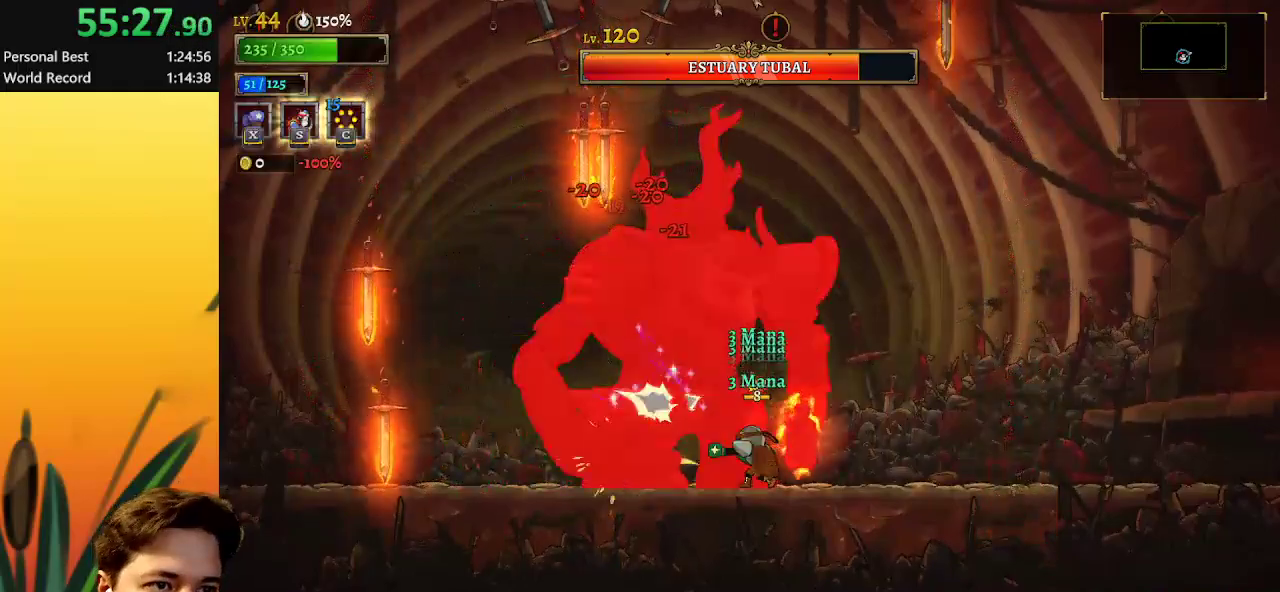
{"keys": ["x"], "events": []}
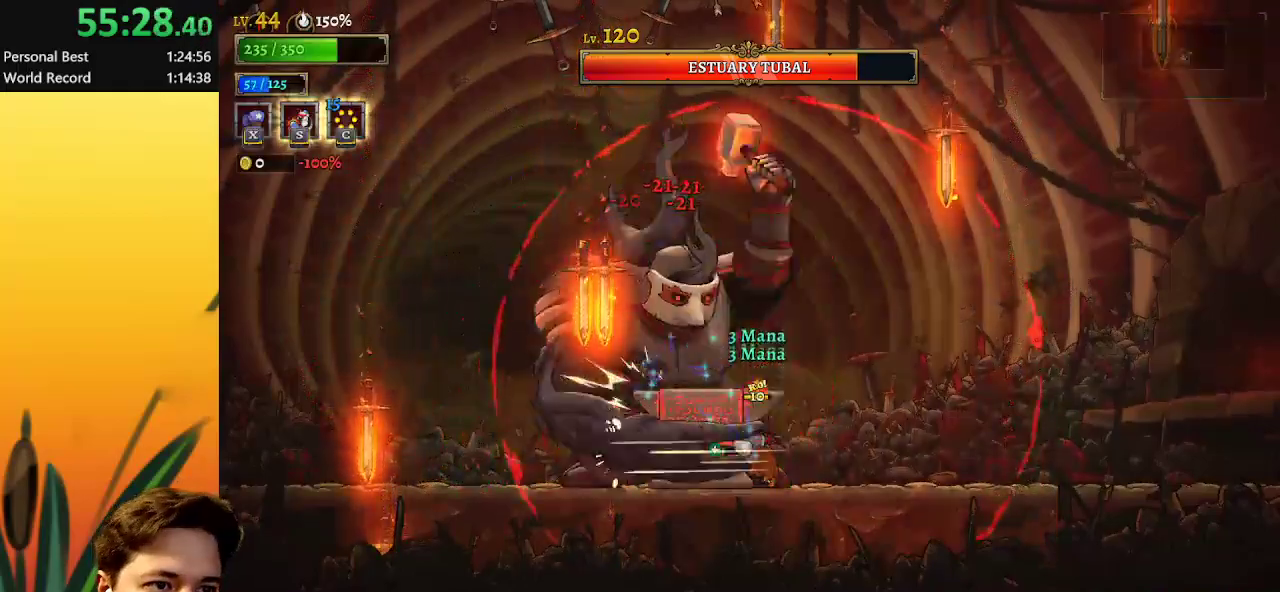
{"keys": ["left", "z"], "events": [[267, "x", "up"], [450, "z", "down"], [500, "left", "down"]]}
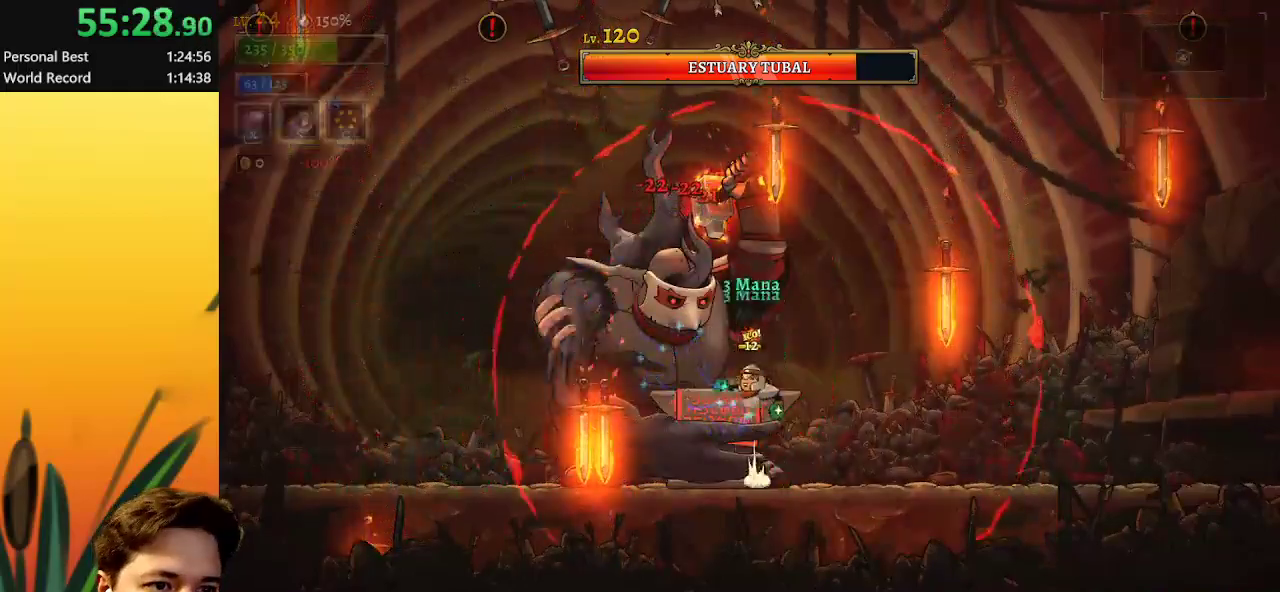
{"keys": ["left"], "events": [[50, "z", "up"], [83, "a", "down"], [483, "a", "up"]]}
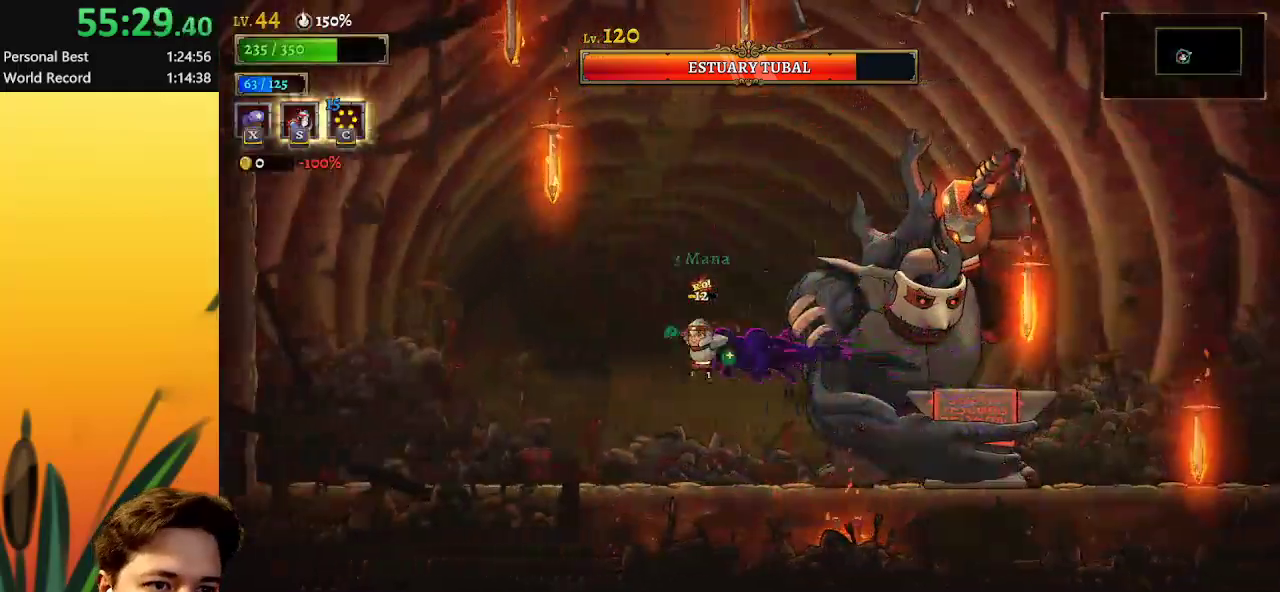
{"keys": ["x"], "events": [[117, "right", "down"], [167, "left", "up"], [167, "x", "down"], [233, "right", "up"]]}